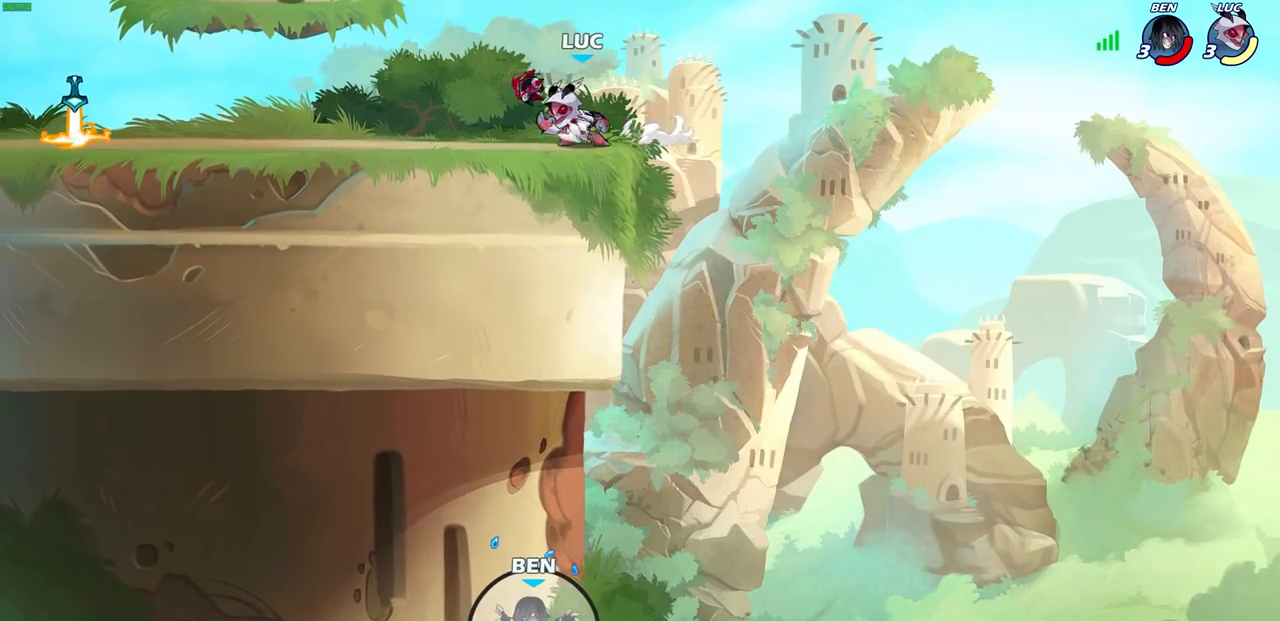
Gameplay with a controller (PlayStation layout); each line is a JSON object with the inputs held at the frame after it. "events" lists button and stick changes between this image and that frame as [ms after this image, input, new state], when the widget could be followed in between.
{"buttons": [], "left_stick": "down-left", "right_stick": "center", "events": [[50, "R2", "down"], [83, "CROSS", "down"], [117, "left_stick", "up-left"], [200, "CROSS", "up"], [200, "R2", "up"], [267, "left_stick", "down-left"]]}
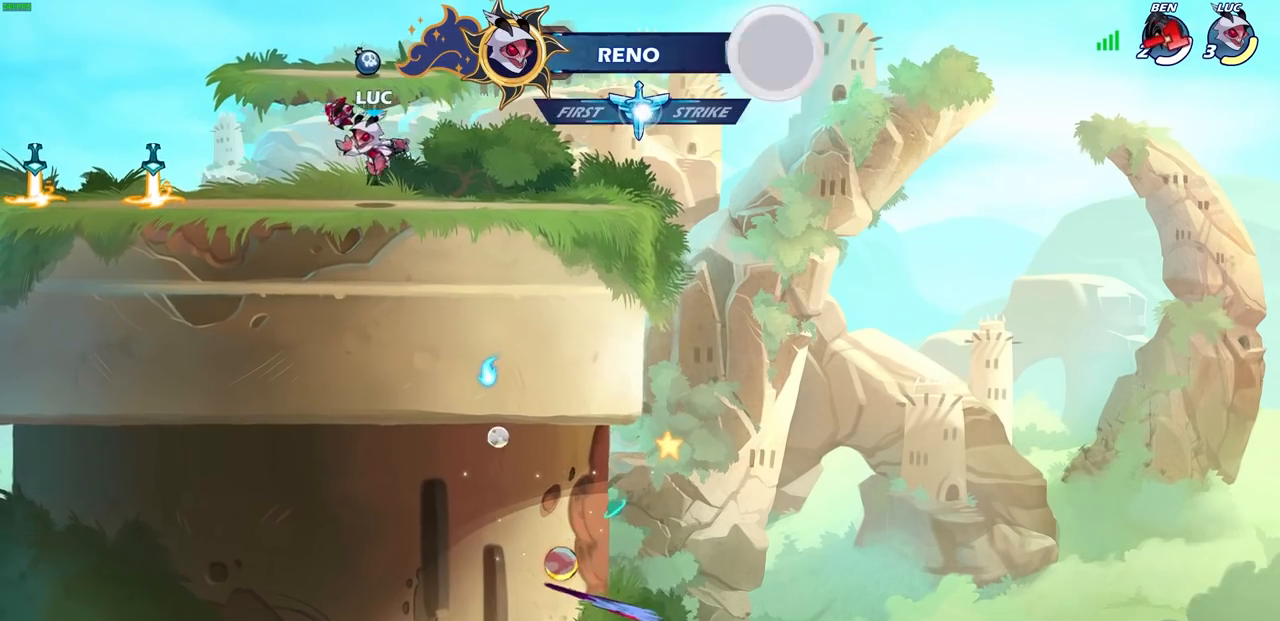
{"buttons": [], "left_stick": "center", "right_stick": "center", "events": [[17, "R2", "down"], [17, "left_stick", "left"], [50, "CROSS", "down"], [133, "left_stick", "up-left"], [183, "R2", "up"], [217, "CROSS", "up"], [250, "left_stick", "center"], [317, "CROSS", "down"], [417, "CROSS", "up"]]}
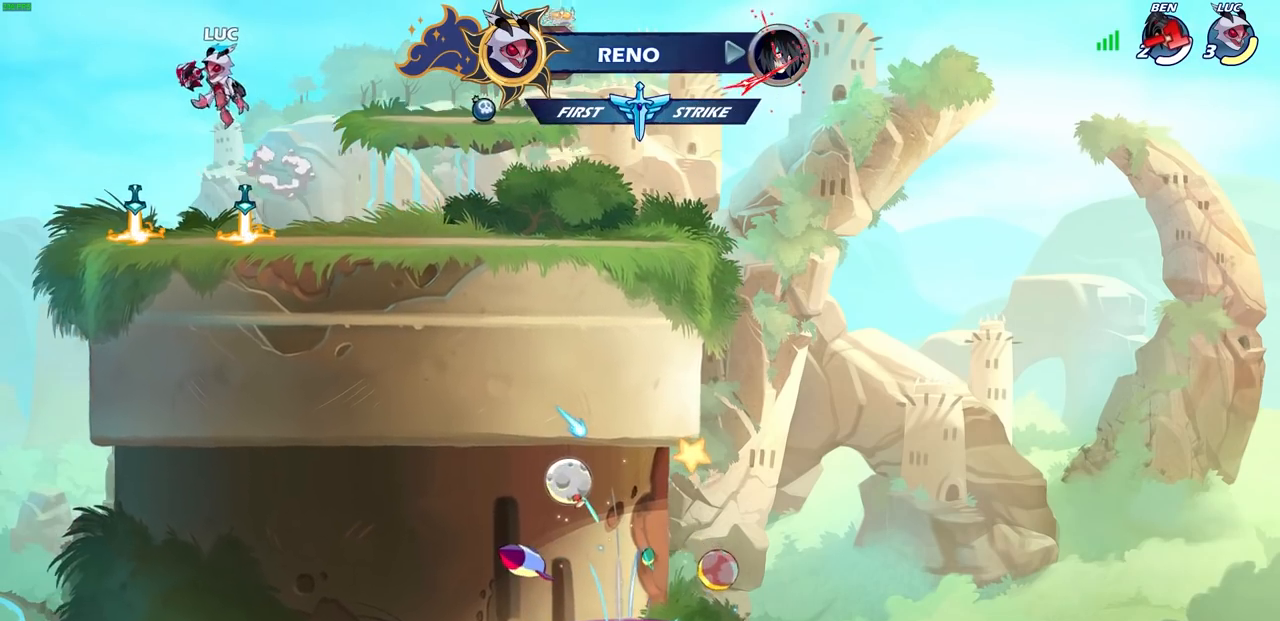
{"buttons": [], "left_stick": "center", "right_stick": "center", "events": [[33, "left_stick", "right"], [67, "CROSS", "down"], [133, "left_stick", "up-right"], [150, "CROSS", "up"], [200, "R1", "down"], [233, "left_stick", "up"], [283, "R1", "up"], [350, "left_stick", "center"]]}
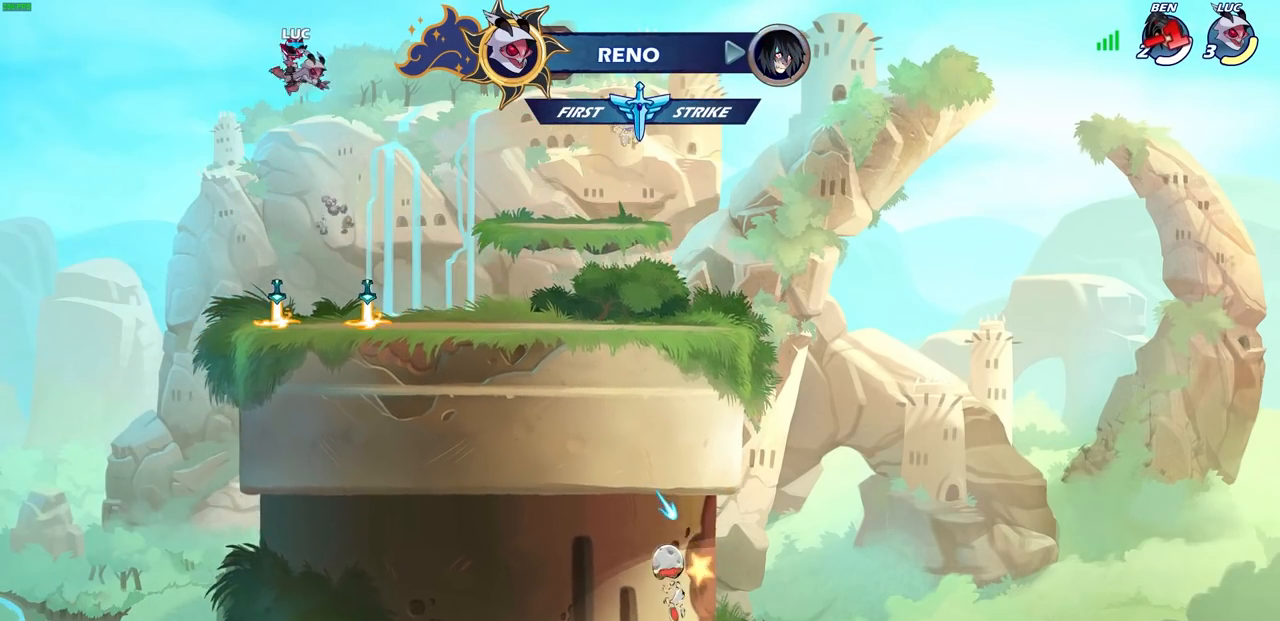
{"buttons": [], "left_stick": "down", "right_stick": "center", "events": [[183, "left_stick", "down"]]}
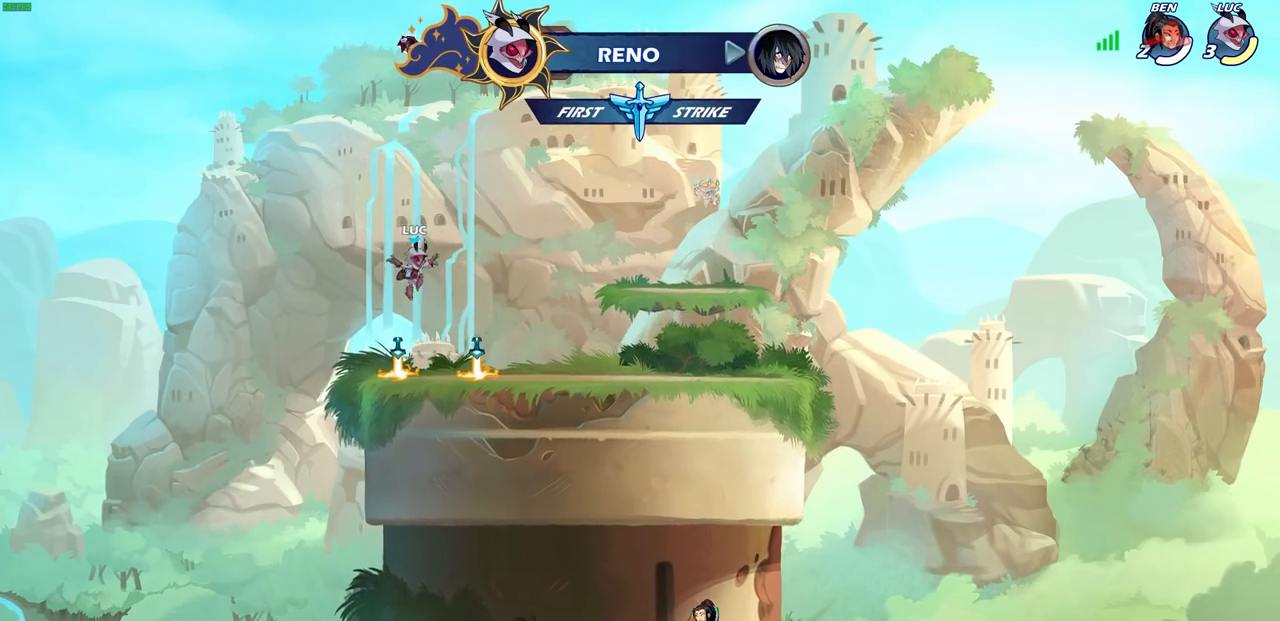
{"buttons": [], "left_stick": "center", "right_stick": "center", "events": [[100, "left_stick", "down-right"], [133, "R1", "down"], [200, "R1", "up"], [267, "left_stick", "up-right"], [283, "R2", "down"], [350, "CIRCLE", "down"], [400, "left_stick", "center"], [433, "CIRCLE", "up"], [433, "R2", "up"]]}
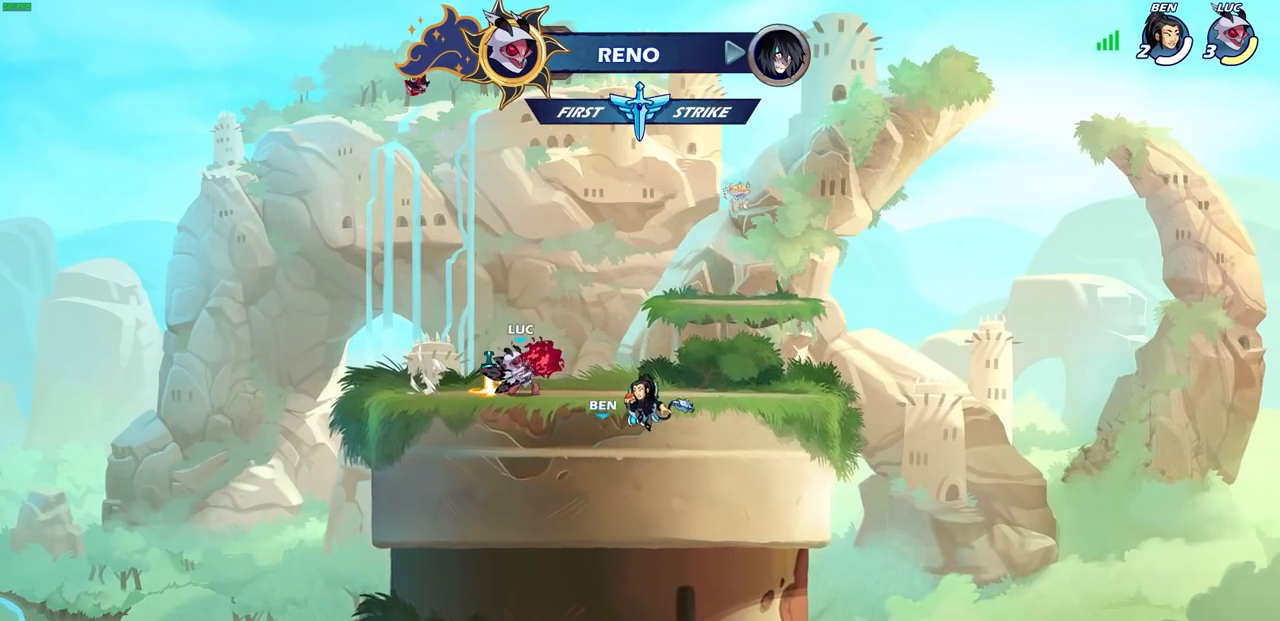
{"buttons": [], "left_stick": "center", "right_stick": "center", "events": []}
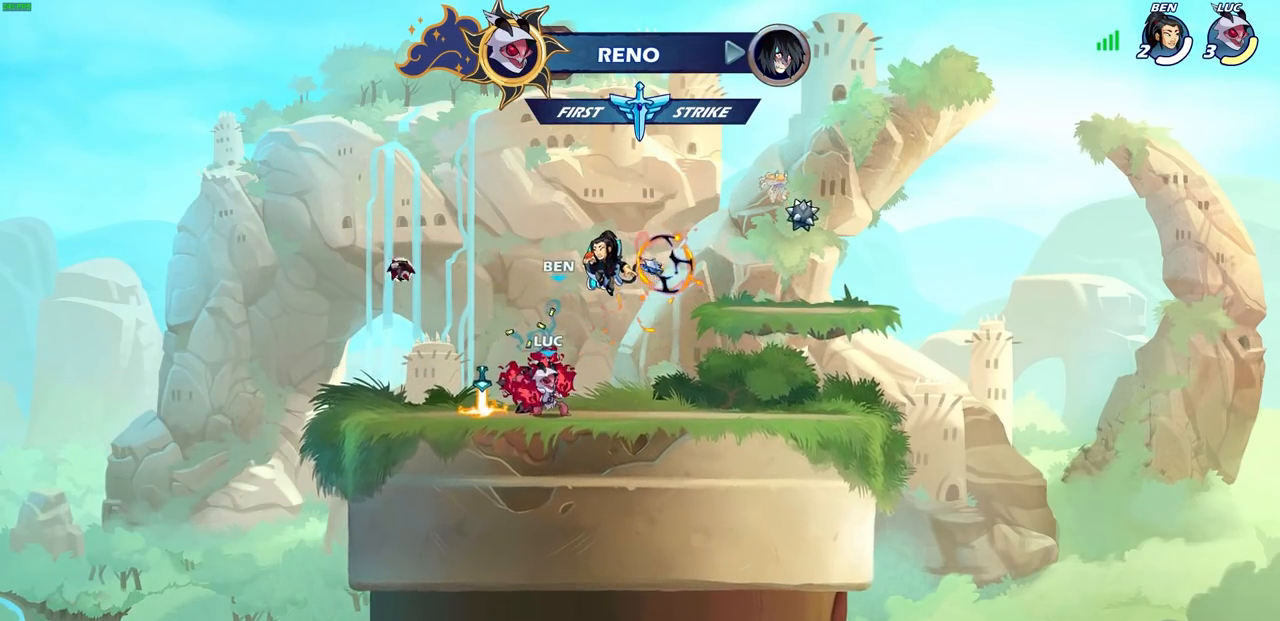
{"buttons": [], "left_stick": "center", "right_stick": "center", "events": []}
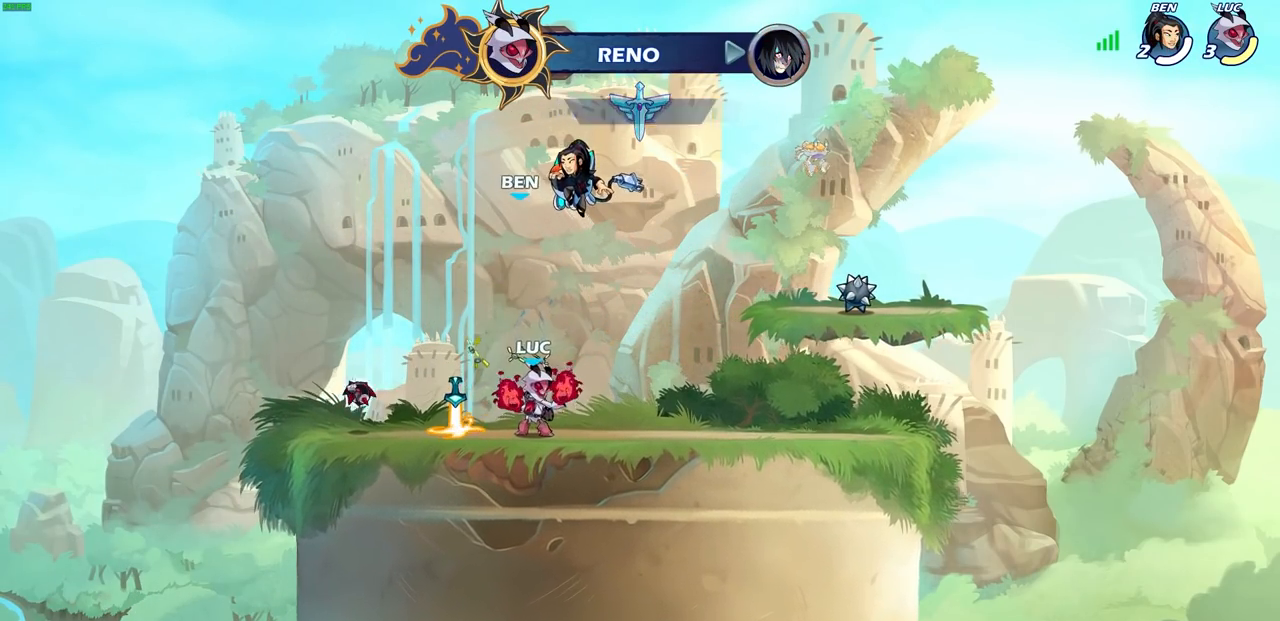
{"buttons": ["CROSS", "SQUARE", "R2"], "left_stick": "up-left", "right_stick": "center", "events": [[317, "left_stick", "right"], [400, "R2", "down"], [433, "CROSS", "down"], [450, "left_stick", "up-left"], [483, "SQUARE", "down"]]}
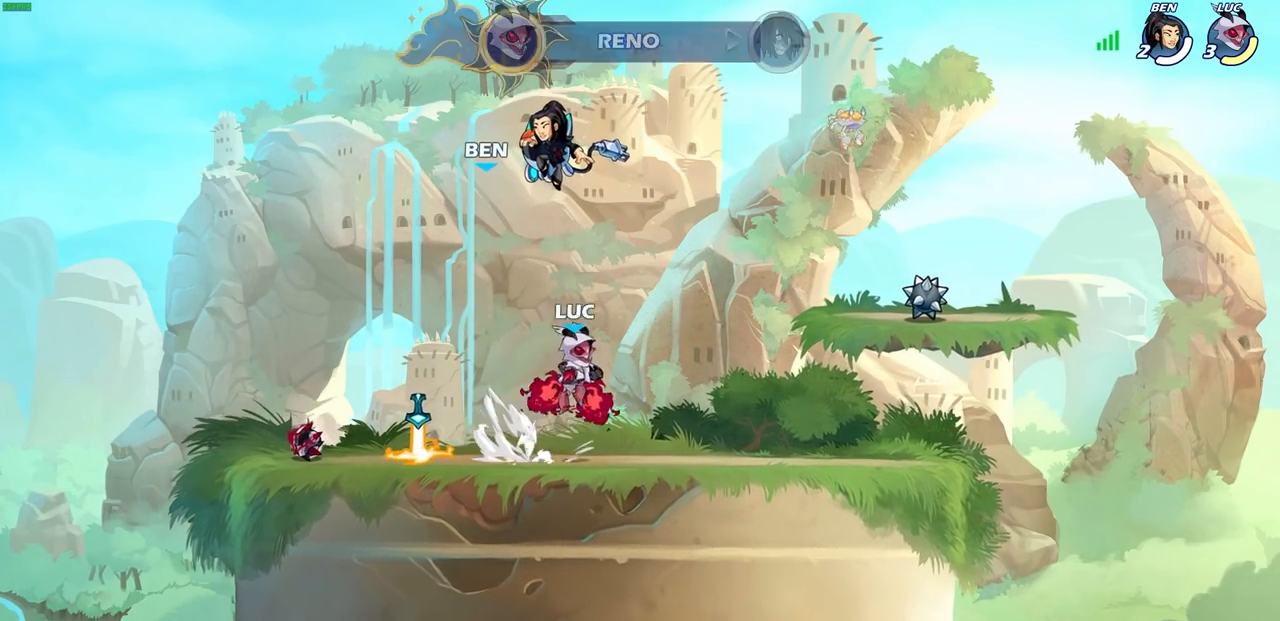
{"buttons": [], "left_stick": "center", "right_stick": "center", "events": [[100, "CROSS", "up"], [100, "SQUARE", "up"], [133, "R2", "up"], [150, "left_stick", "center"]]}
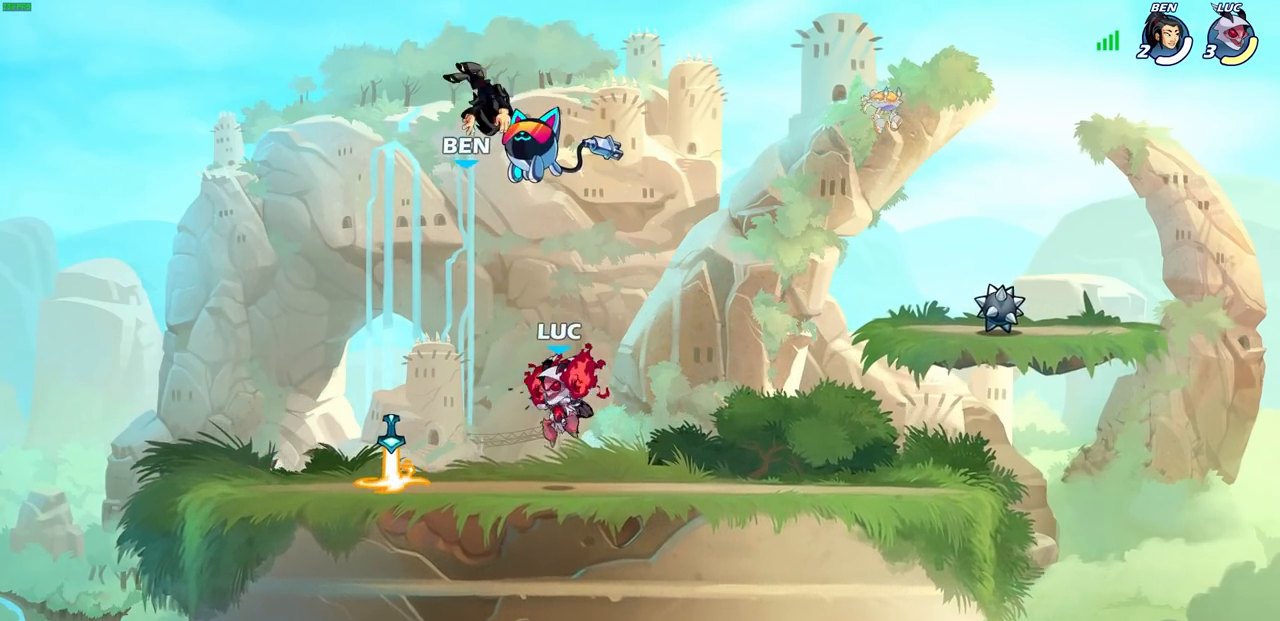
{"buttons": [], "left_stick": "up-left", "right_stick": "center", "events": [[100, "left_stick", "up-left"], [233, "R2", "down"], [317, "CROSS", "down"], [467, "CROSS", "up"], [467, "R2", "up"]]}
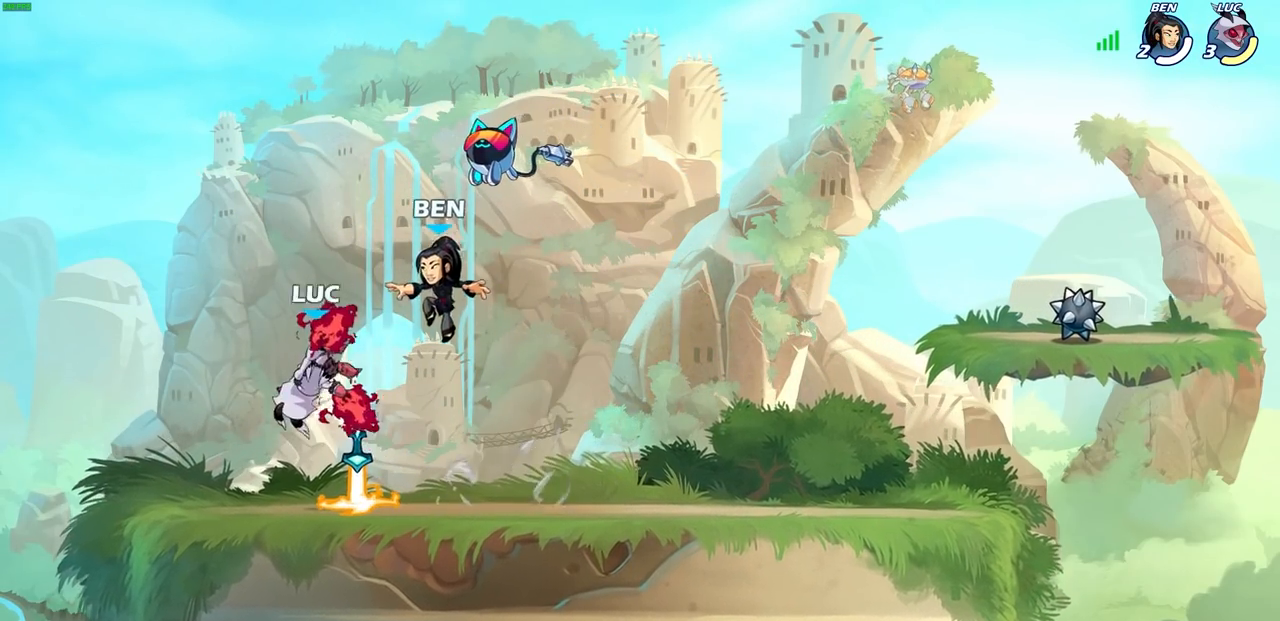
{"buttons": ["SQUARE"], "left_stick": "center", "right_stick": "center", "events": [[50, "left_stick", "down-left"], [150, "left_stick", "down-right"], [250, "left_stick", "right"], [383, "left_stick", "center"], [417, "SQUARE", "down"]]}
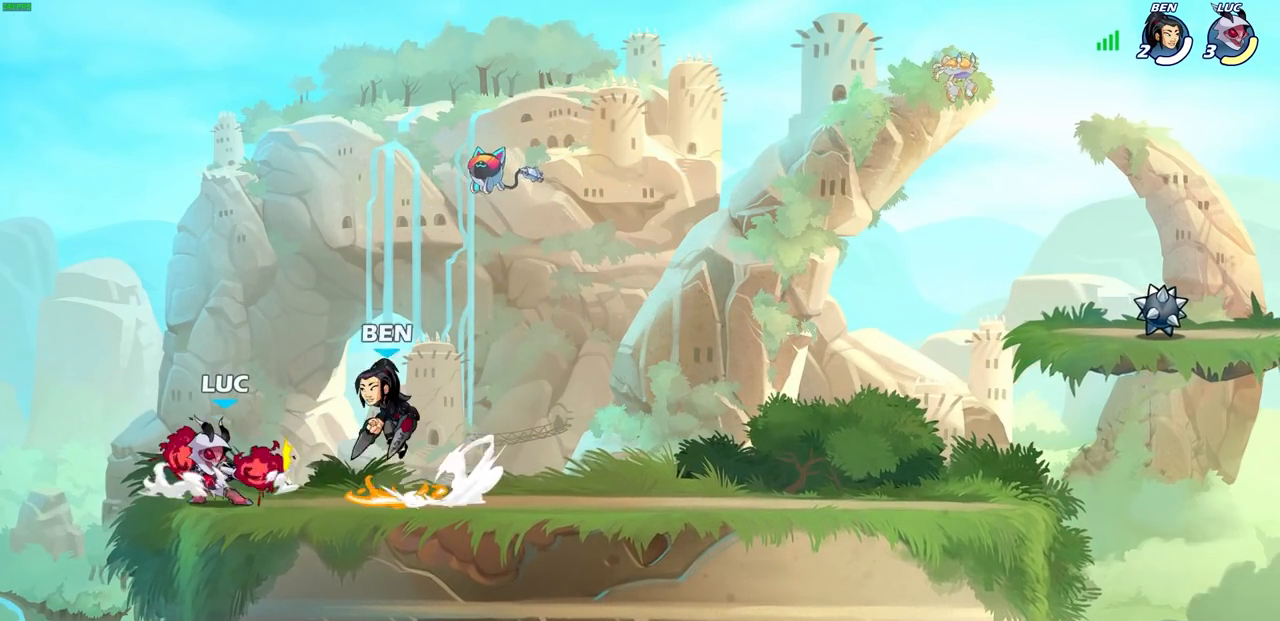
{"buttons": [], "left_stick": "center", "right_stick": "center", "events": [[17, "SQUARE", "up"], [100, "SQUARE", "down"], [200, "SQUARE", "up"], [283, "SQUARE", "down"], [400, "SQUARE", "up"]]}
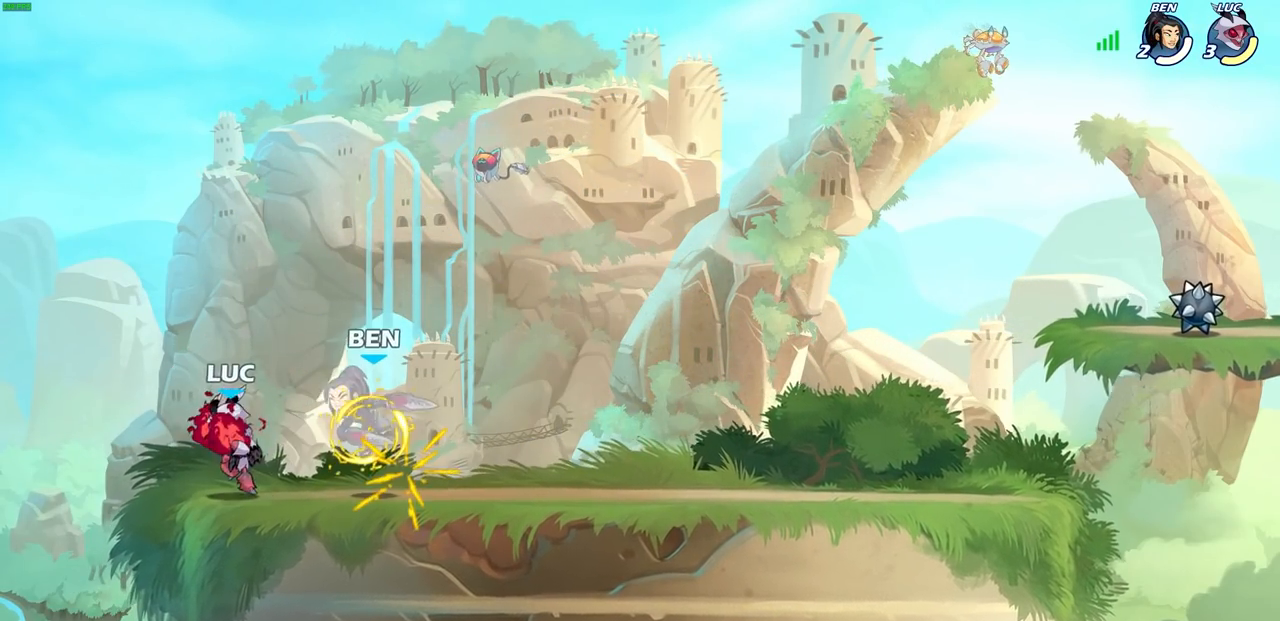
{"buttons": [], "left_stick": "right", "right_stick": "center", "events": [[67, "SQUARE", "down"], [167, "SQUARE", "up"], [250, "SQUARE", "down"], [383, "SQUARE", "up"], [417, "left_stick", "right"]]}
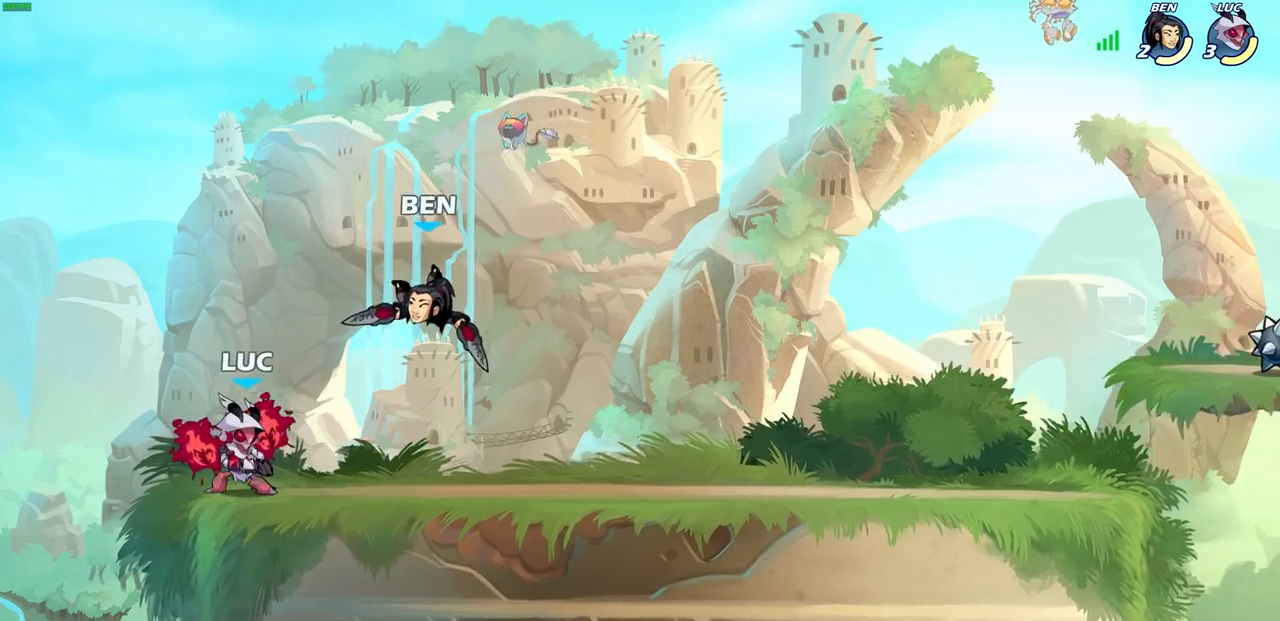
{"buttons": [], "left_stick": "center", "right_stick": "center", "events": [[33, "R2", "down"], [50, "left_stick", "up"], [100, "SQUARE", "down"], [183, "R2", "up"], [200, "SQUARE", "up"], [200, "left_stick", "center"]]}
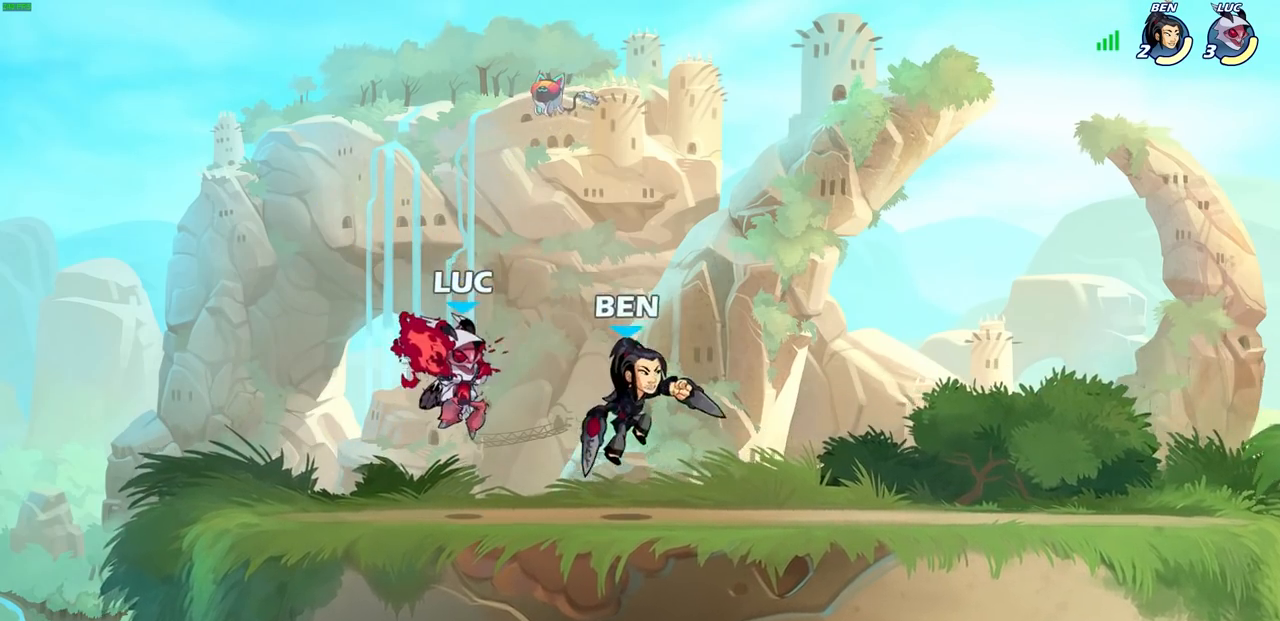
{"buttons": [], "left_stick": "up-right", "right_stick": "center", "events": [[17, "left_stick", "up-left"], [150, "CROSS", "down"], [367, "CROSS", "up"], [467, "left_stick", "up-right"]]}
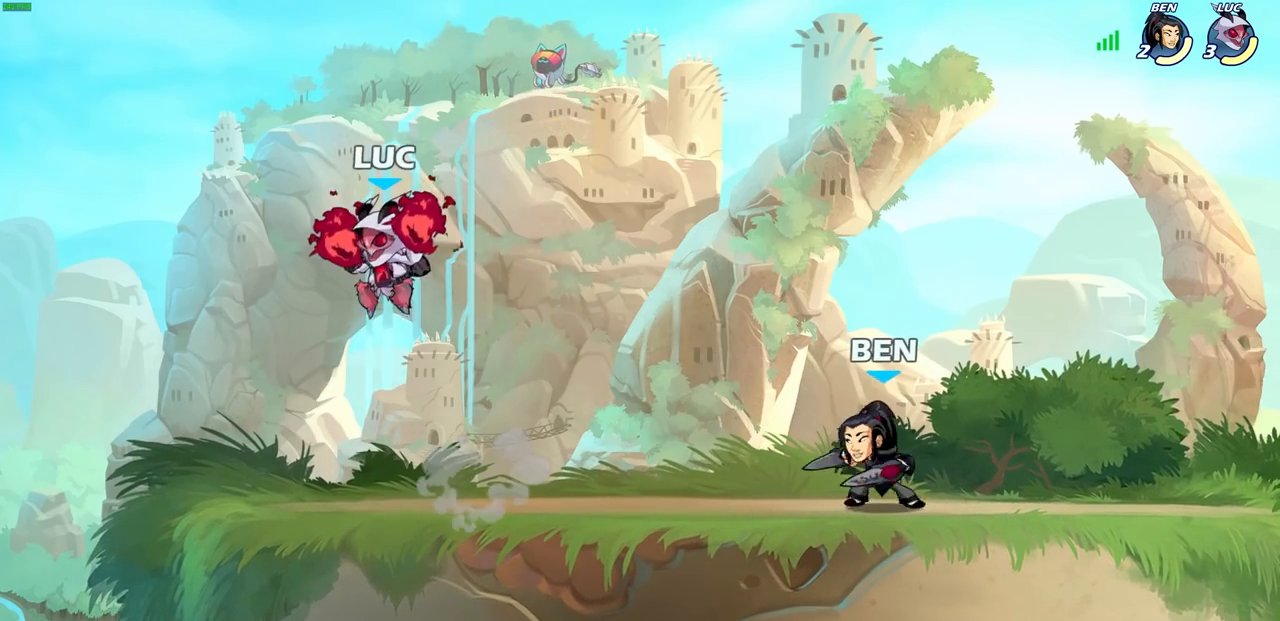
{"buttons": [], "left_stick": "left", "right_stick": "center", "events": [[100, "left_stick", "down-right"], [250, "SQUARE", "down"], [250, "left_stick", "up-right"], [317, "left_stick", "up-left"], [333, "SQUARE", "up"], [383, "left_stick", "left"]]}
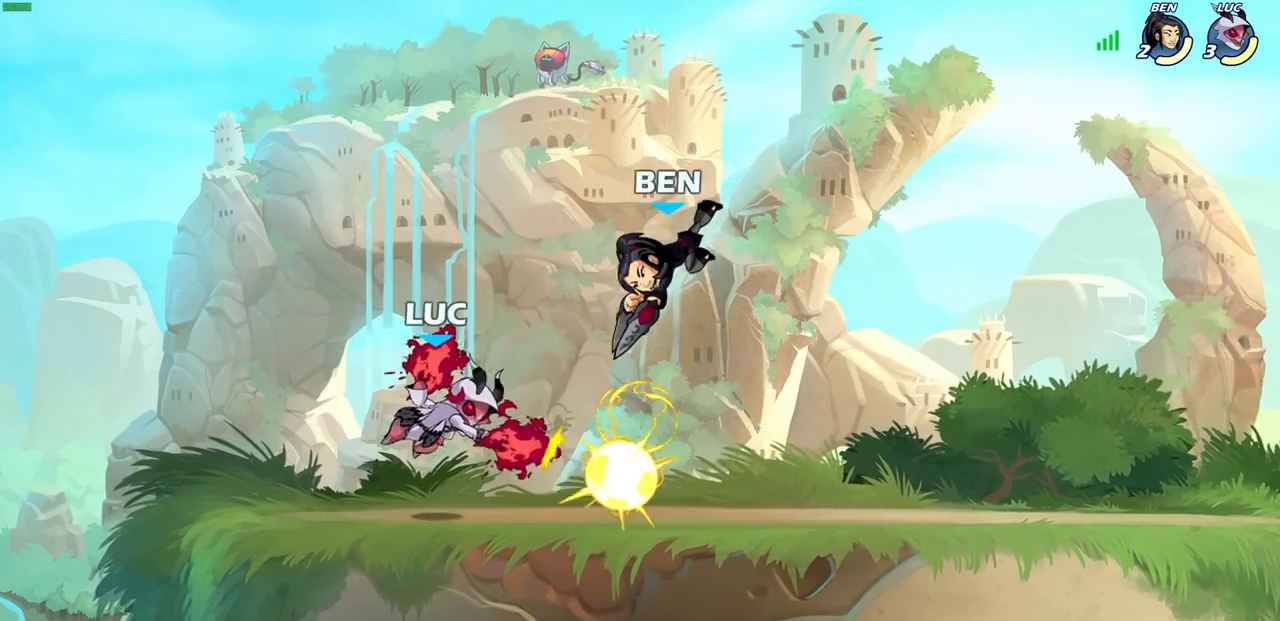
{"buttons": [], "left_stick": "down", "right_stick": "center", "events": [[267, "left_stick", "up"], [333, "left_stick", "right"], [383, "left_stick", "down"], [400, "SQUARE", "down"], [483, "SQUARE", "up"]]}
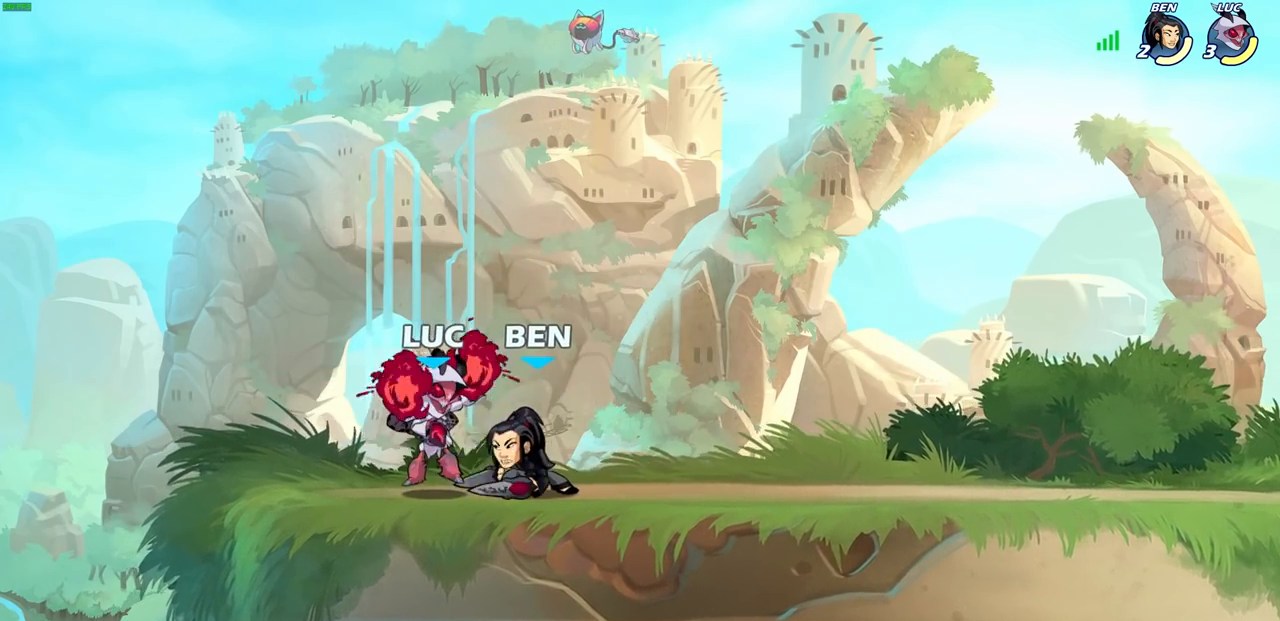
{"buttons": [], "left_stick": "right", "right_stick": "center", "events": [[67, "SQUARE", "down"], [133, "SQUARE", "up"], [283, "left_stick", "center"], [500, "left_stick", "right"]]}
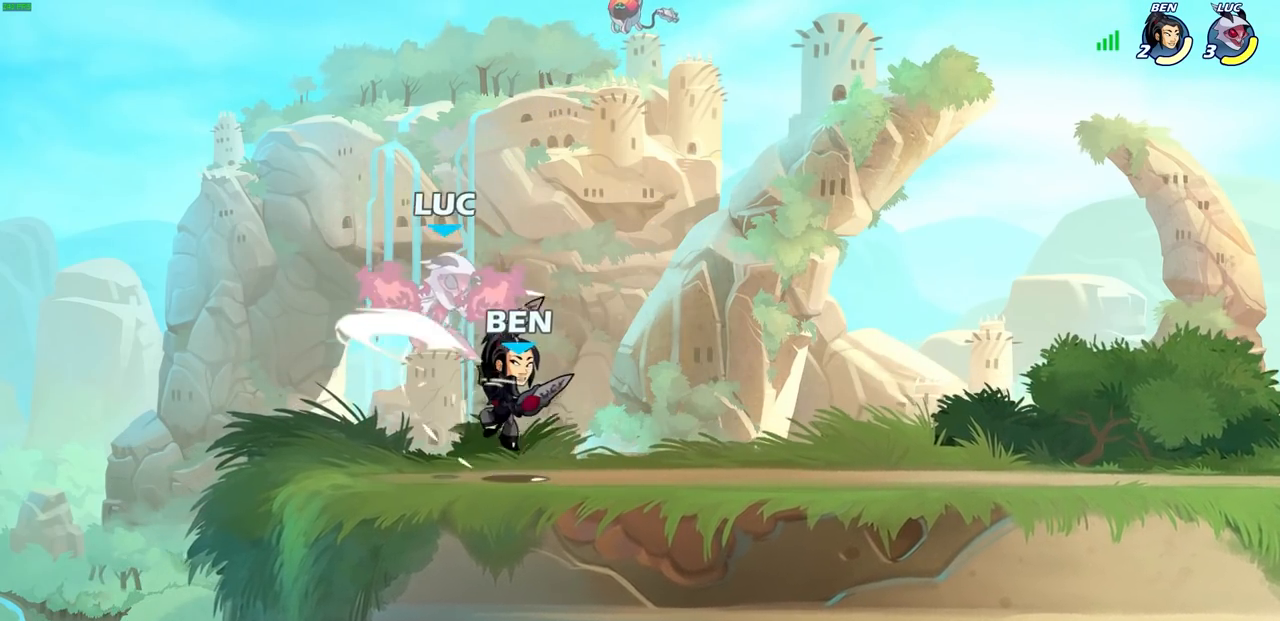
{"buttons": [], "left_stick": "up-left", "right_stick": "center", "events": [[100, "CROSS", "down"], [100, "left_stick", "up-right"], [283, "R1", "down"], [283, "R2", "down"], [317, "CROSS", "up"], [450, "R1", "up"], [500, "R2", "up"], [500, "left_stick", "up-left"]]}
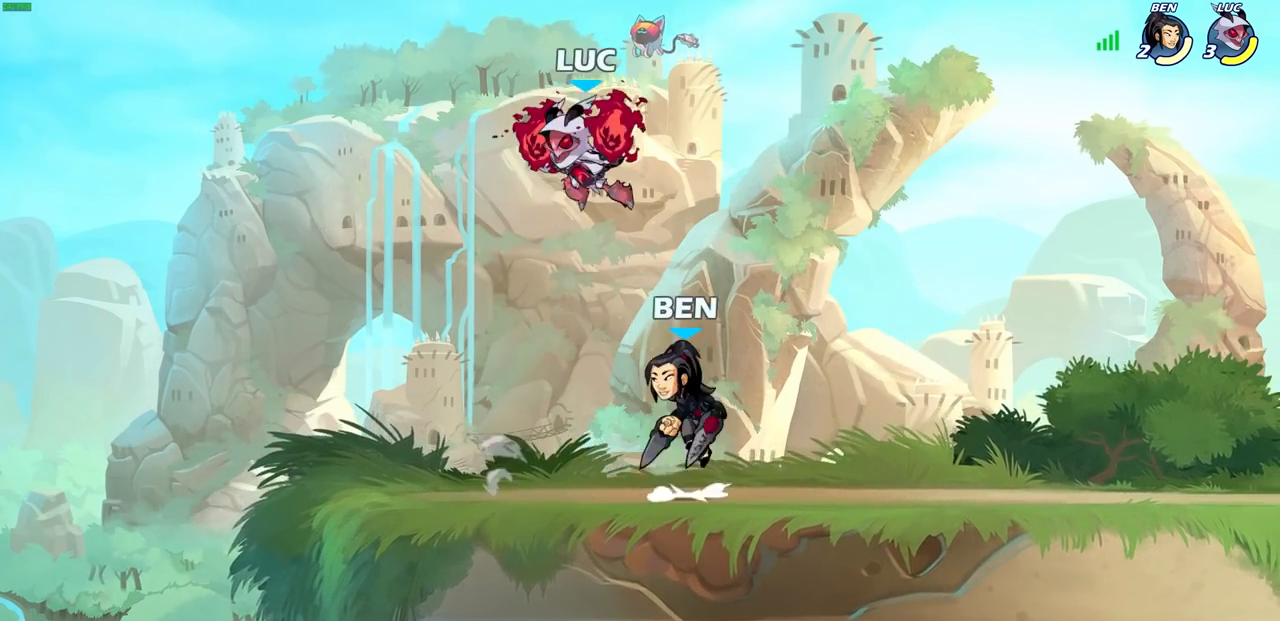
{"buttons": [], "left_stick": "down-left", "right_stick": "center", "events": [[83, "CROSS", "down"], [200, "CROSS", "up"], [233, "left_stick", "up-right"], [417, "left_stick", "down-left"]]}
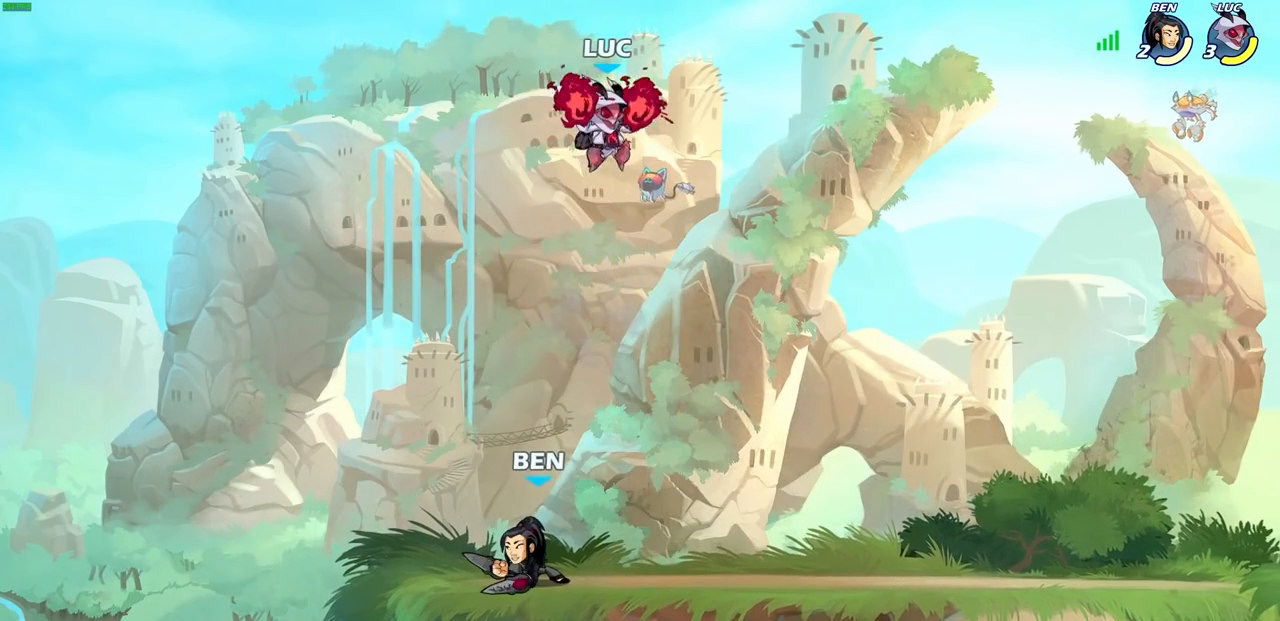
{"buttons": [], "left_stick": "up-left", "right_stick": "center", "events": [[200, "SQUARE", "down"], [200, "left_stick", "down"], [300, "SQUARE", "up"], [350, "left_stick", "center"], [483, "left_stick", "up-left"]]}
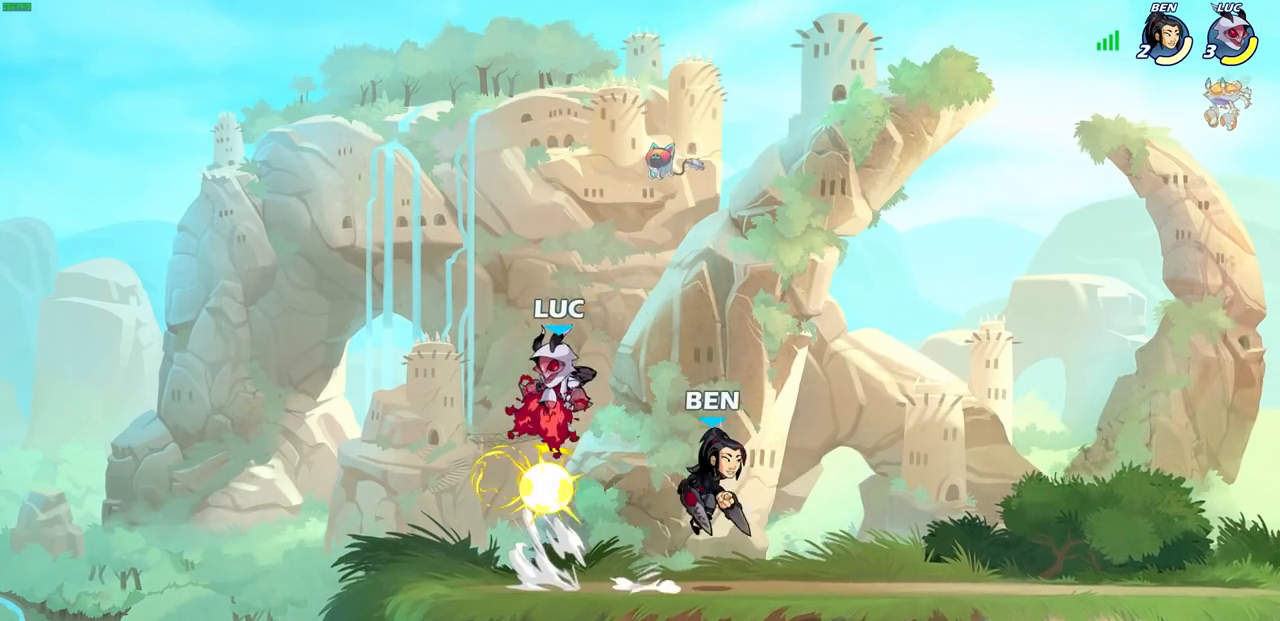
{"buttons": ["SQUARE"], "left_stick": "center", "right_stick": "center", "events": [[67, "left_stick", "left"], [400, "left_stick", "up-right"], [467, "left_stick", "center"], [500, "SQUARE", "down"]]}
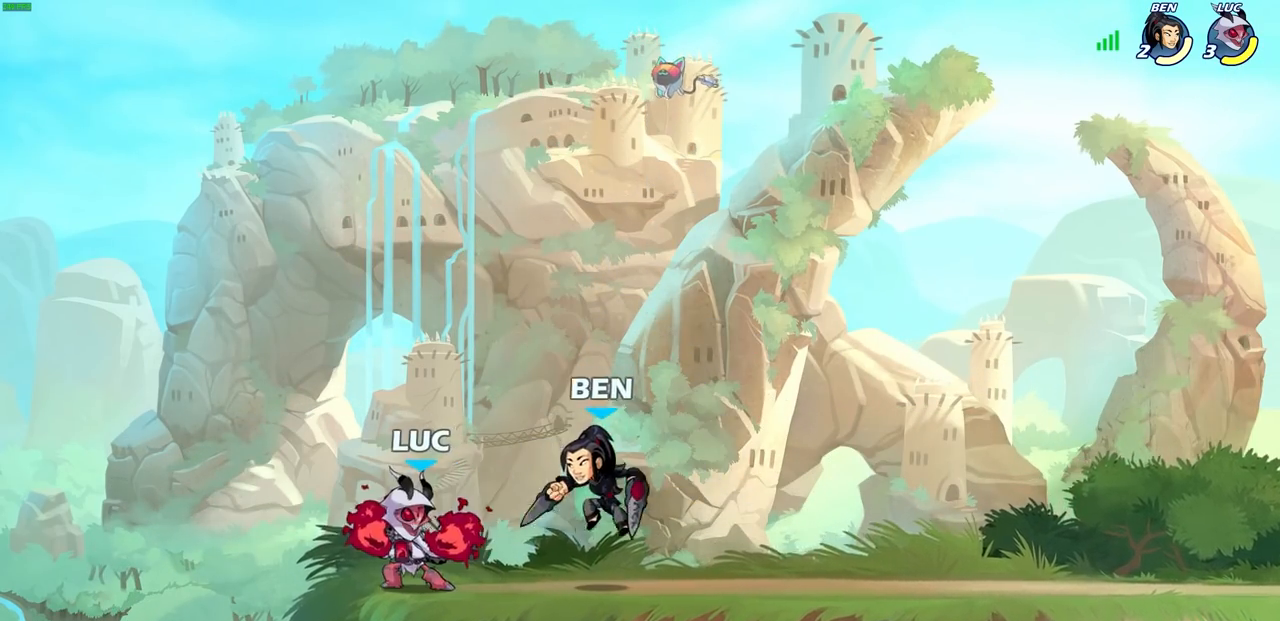
{"buttons": [], "left_stick": "center", "right_stick": "center", "events": [[83, "SQUARE", "up"], [183, "SQUARE", "down"], [267, "SQUARE", "up"], [367, "SQUARE", "down"], [433, "SQUARE", "up"]]}
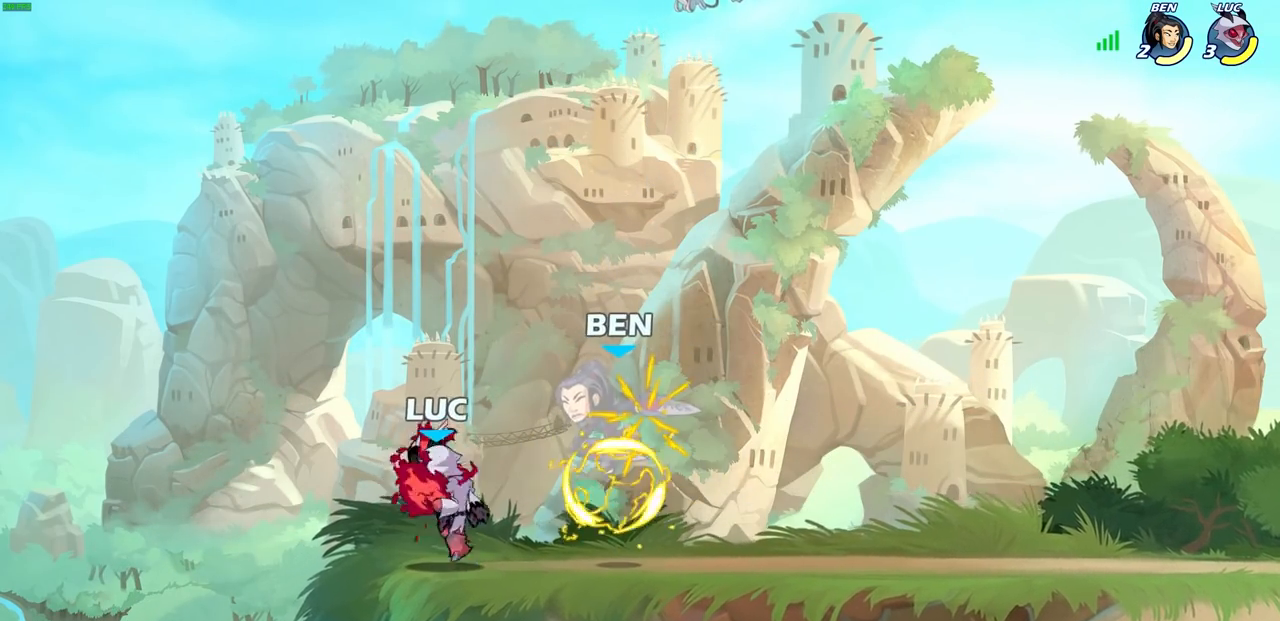
{"buttons": [], "left_stick": "center", "right_stick": "center", "events": [[33, "SQUARE", "down"], [100, "SQUARE", "up"], [200, "SQUARE", "down"], [283, "SQUARE", "up"]]}
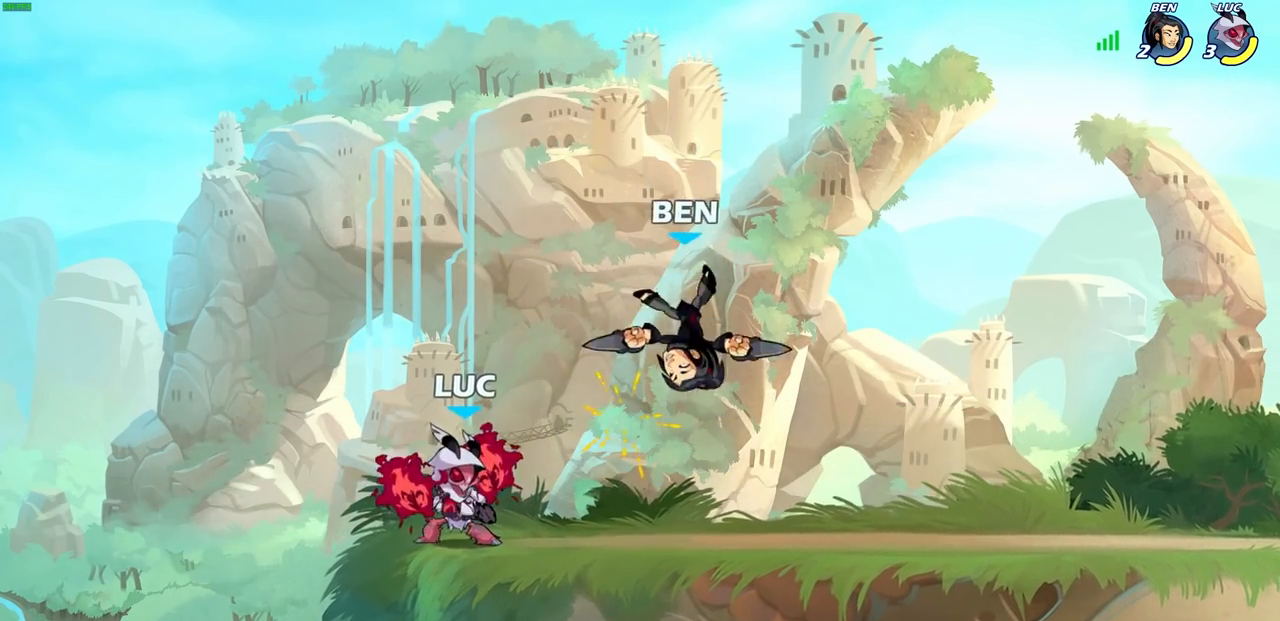
{"buttons": [], "left_stick": "center", "right_stick": "center", "events": [[17, "CIRCLE", "down"], [83, "CIRCLE", "up"]]}
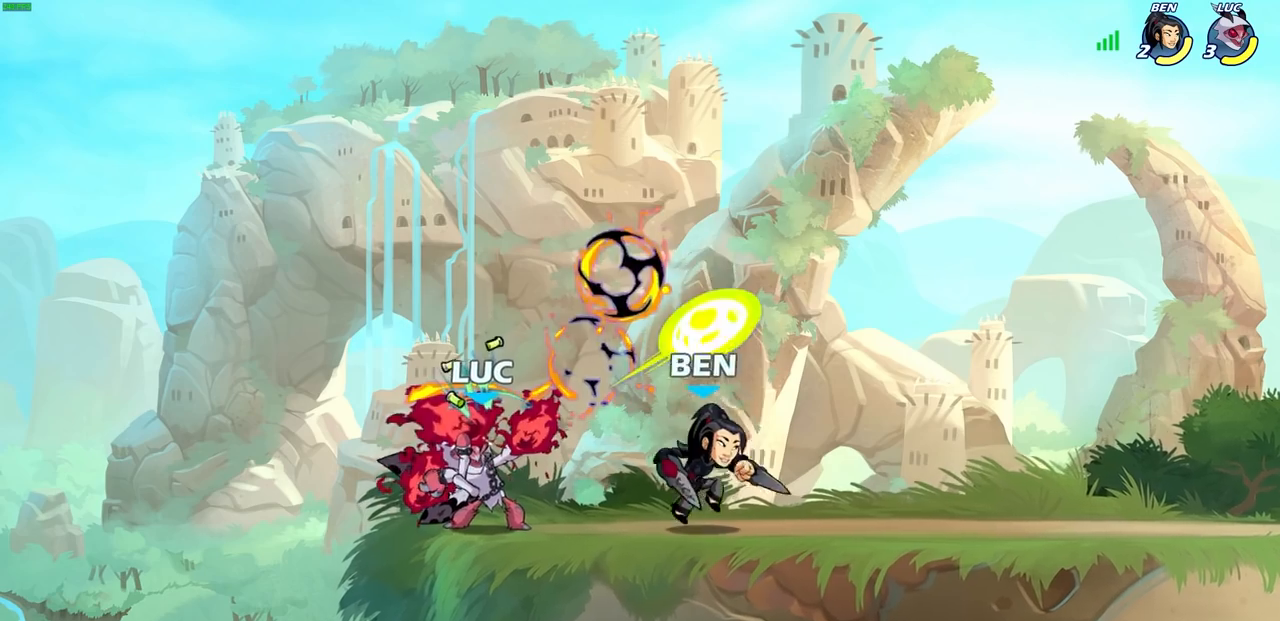
{"buttons": ["CROSS"], "left_stick": "left", "right_stick": "center", "events": [[233, "left_stick", "left"], [400, "CROSS", "down"]]}
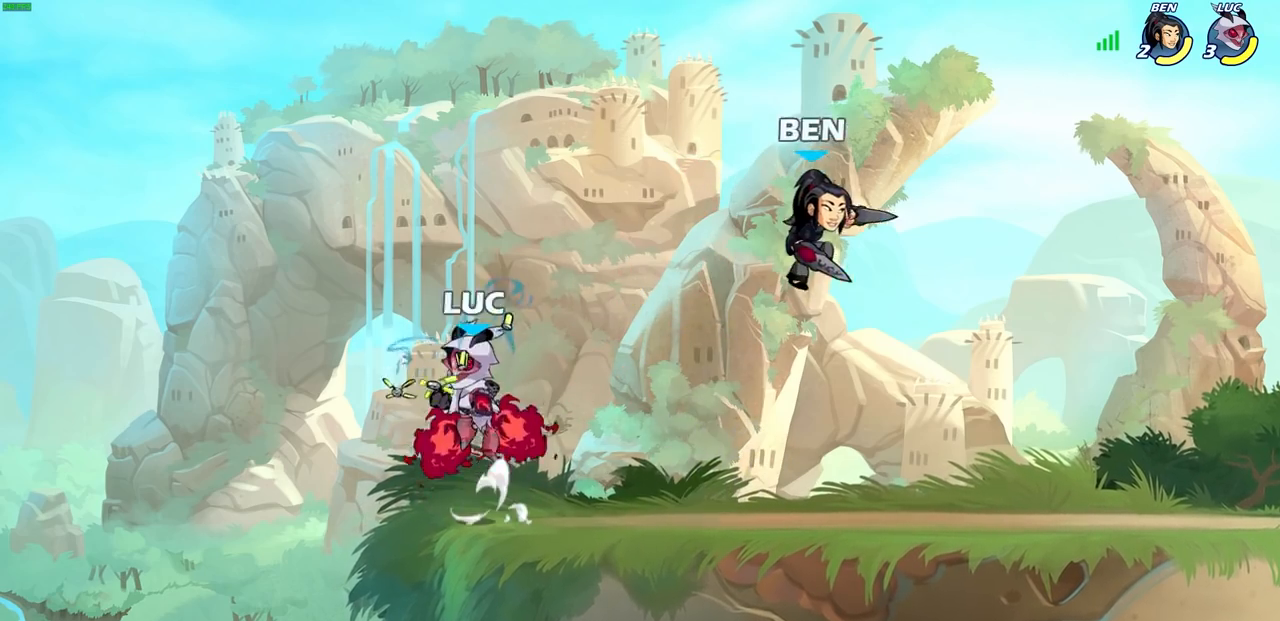
{"buttons": [], "left_stick": "right", "right_stick": "center", "events": [[100, "CROSS", "up"], [117, "left_stick", "up-right"], [250, "left_stick", "down-right"], [417, "left_stick", "right"]]}
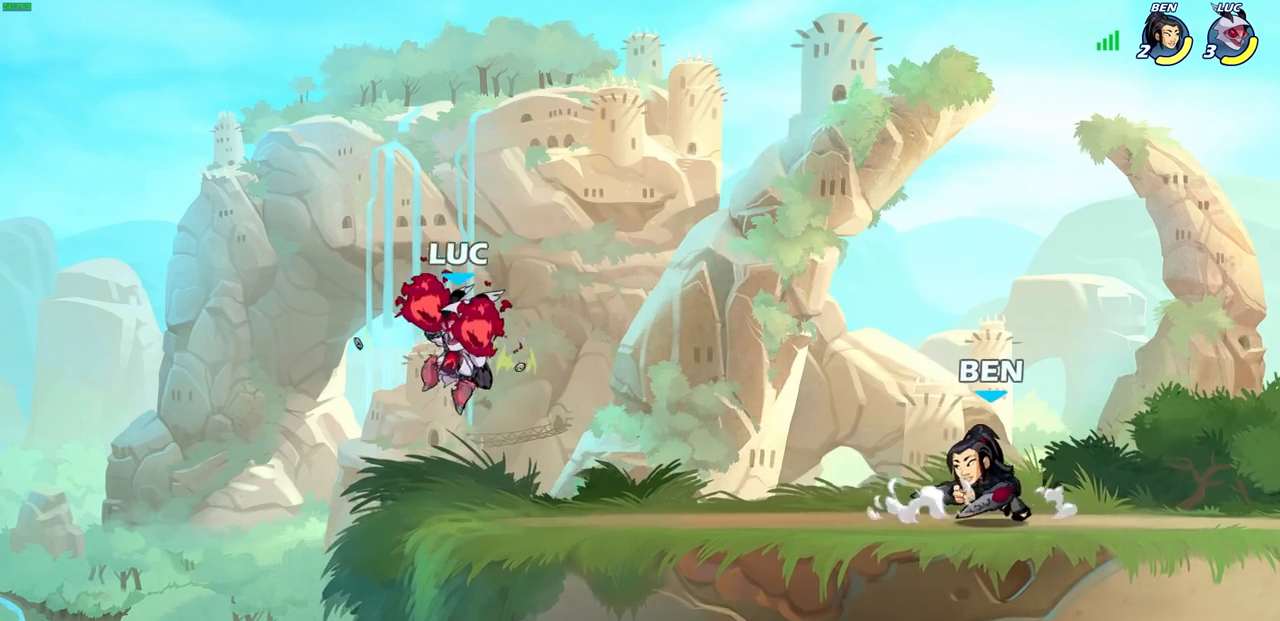
{"buttons": [], "left_stick": "right", "right_stick": "center", "events": [[17, "SQUARE", "down"], [183, "SQUARE", "up"]]}